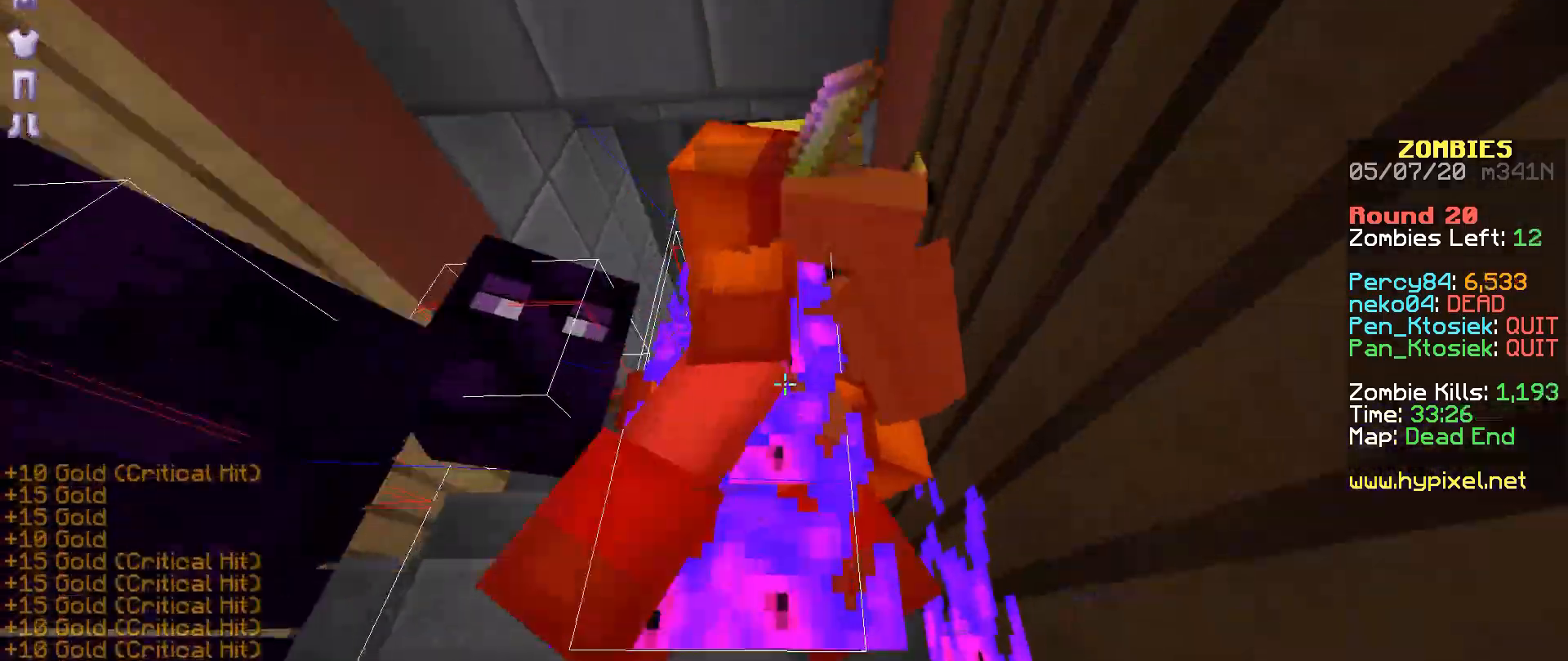
Gameplay with keyboard and mouse; each line is a JSON object with the keys and mouse buttons held at the frame after it. "events" lists presses ("down") and releases ("up") of "a", "m", "r", "s", "mouse_left" and "mouse_right" between this image and that frame as [ms after this image, input, new state], when the widget could be followed in between. "mouse_left", "mouse_right" = the "left", "right" buttons of the "mouse" list. No other keys are recorded. Fast repeated clicks can show as one long hold. Mouse movement is not recorded.
{"keys": ["m", "r"], "mouse": ["left"]}
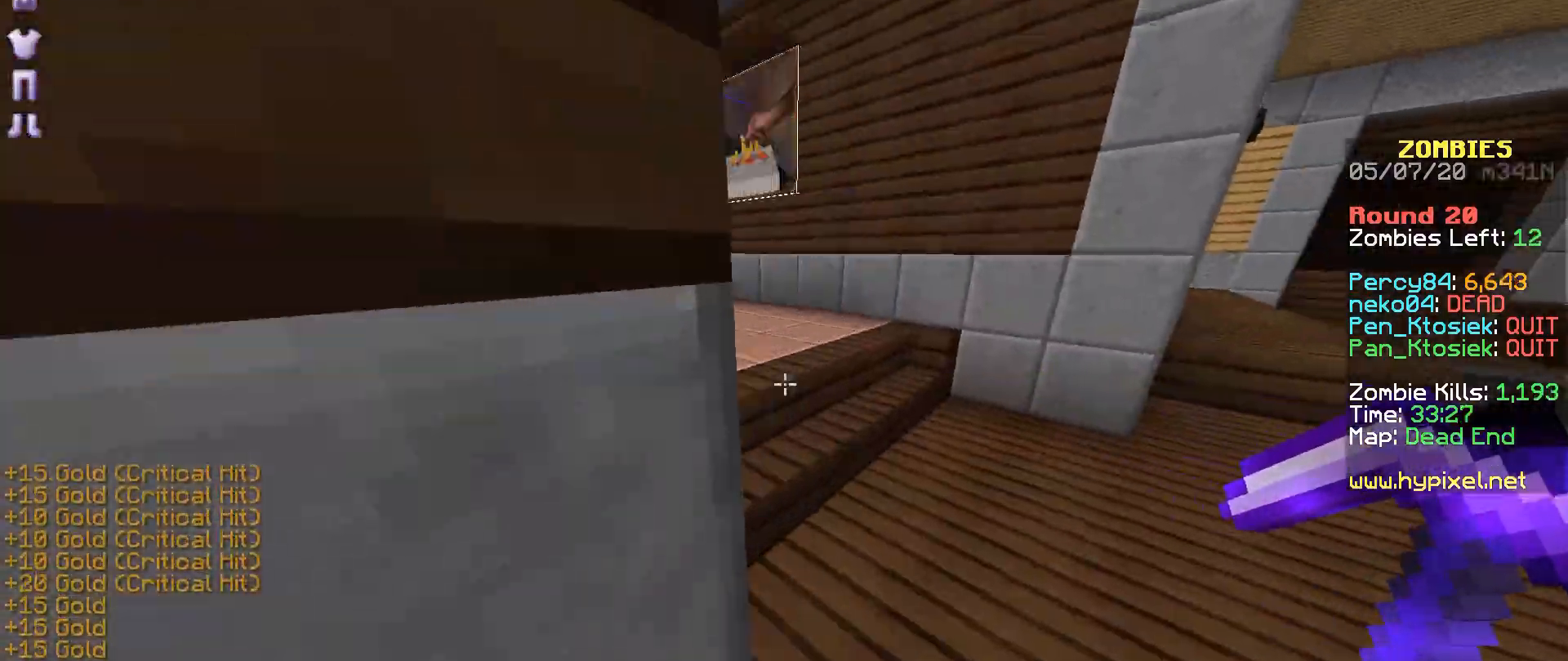
{"keys": ["r"], "mouse": ["left"], "events": [[67, "mouse_left", "up"], [267, "m", "up"], [467, "mouse_left", "down"]]}
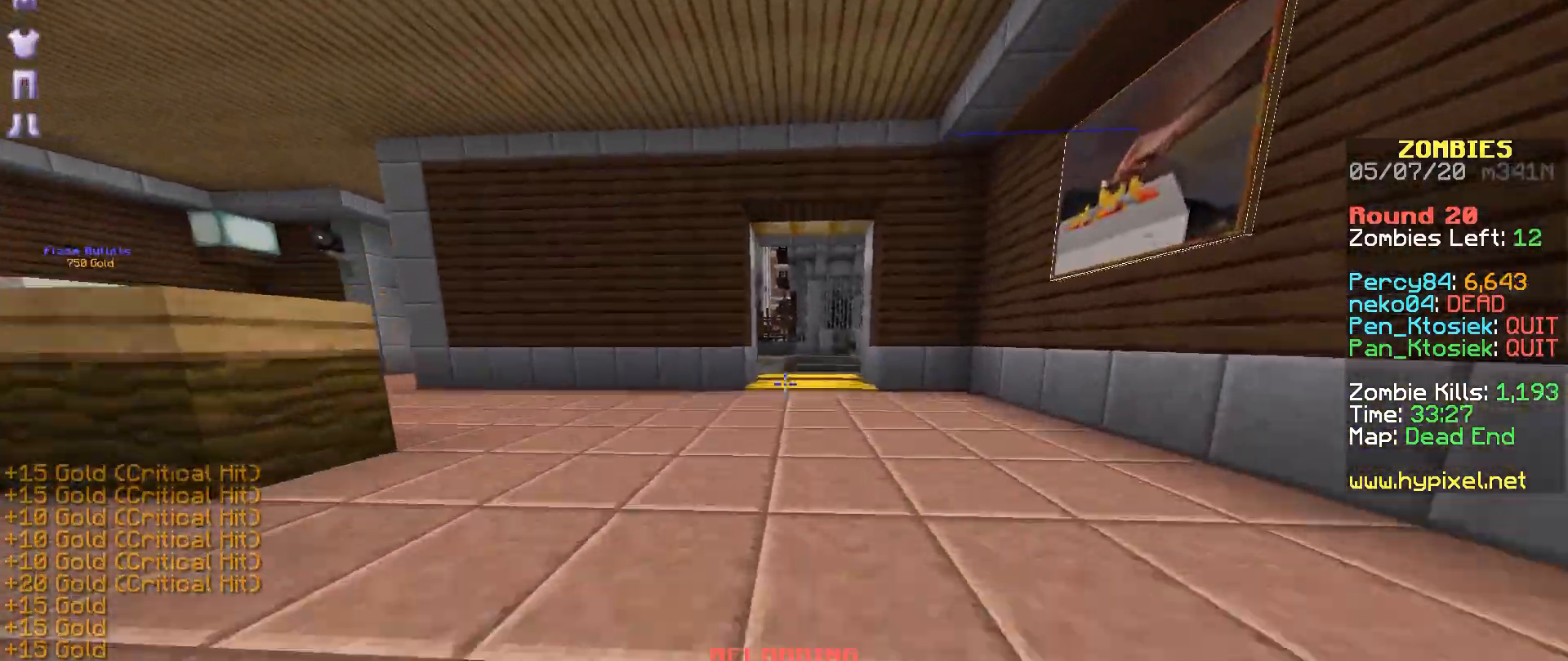
{"keys": ["r"], "mouse": ["left"], "events": [[67, "mouse_left", "up"], [467, "mouse_left", "down"]]}
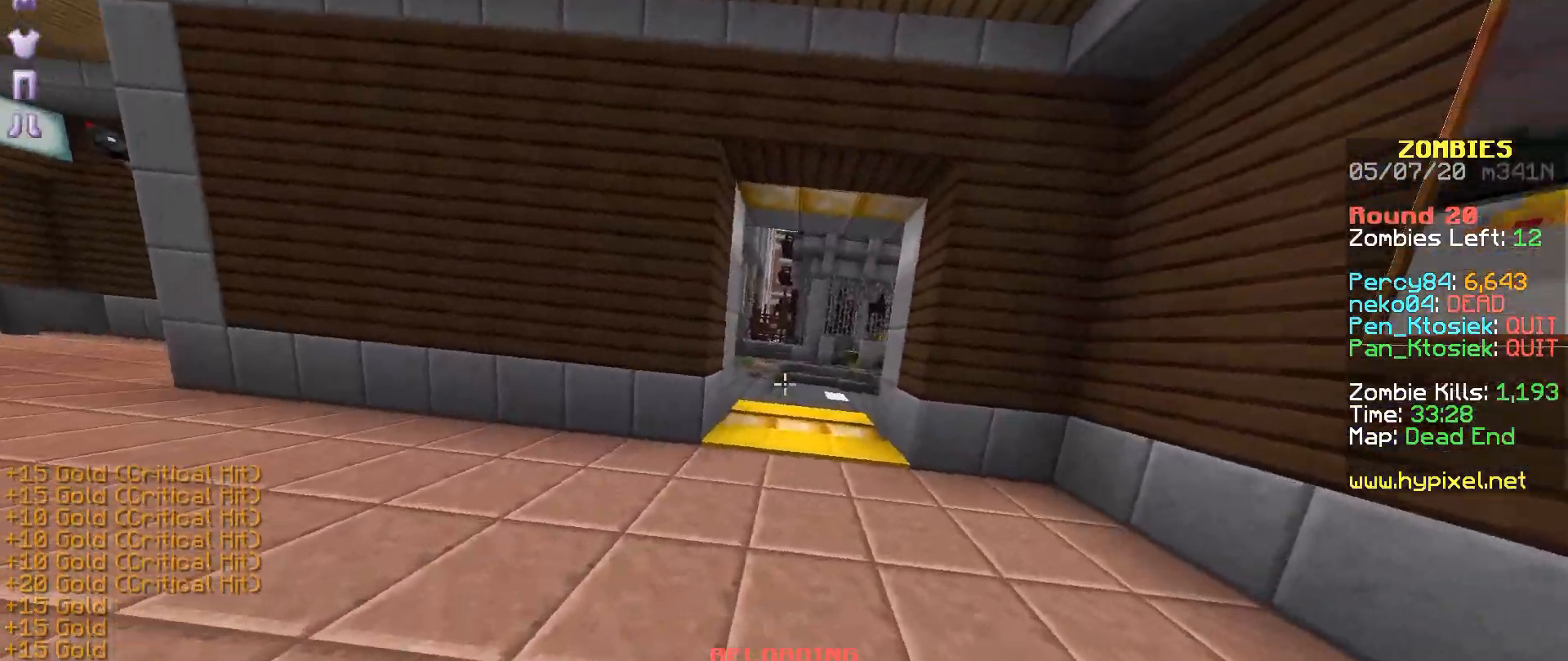
{"keys": ["r"], "mouse": [], "events": [[67, "mouse_left", "up"]]}
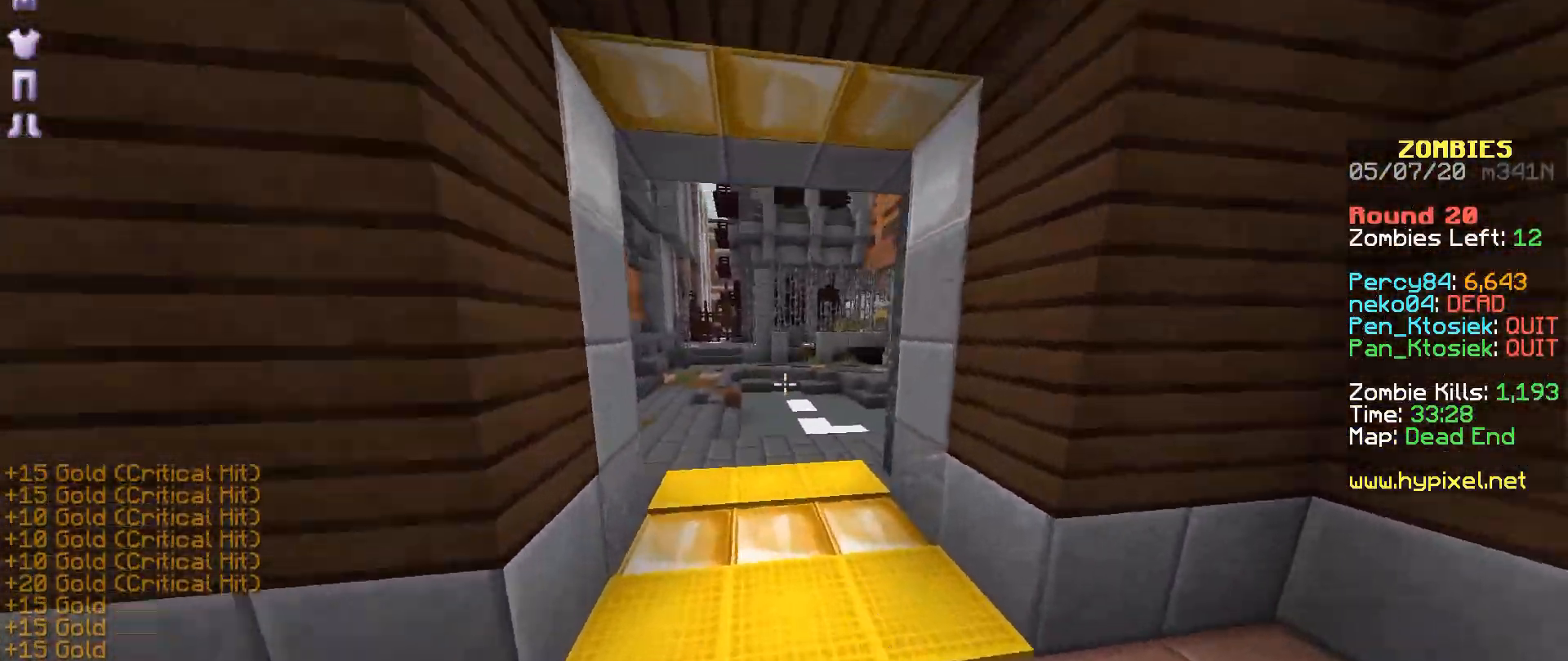
{"keys": ["s"], "mouse": ["right"], "events": [[317, "r", "up"], [333, "s", "down"], [450, "mouse_right", "down"]]}
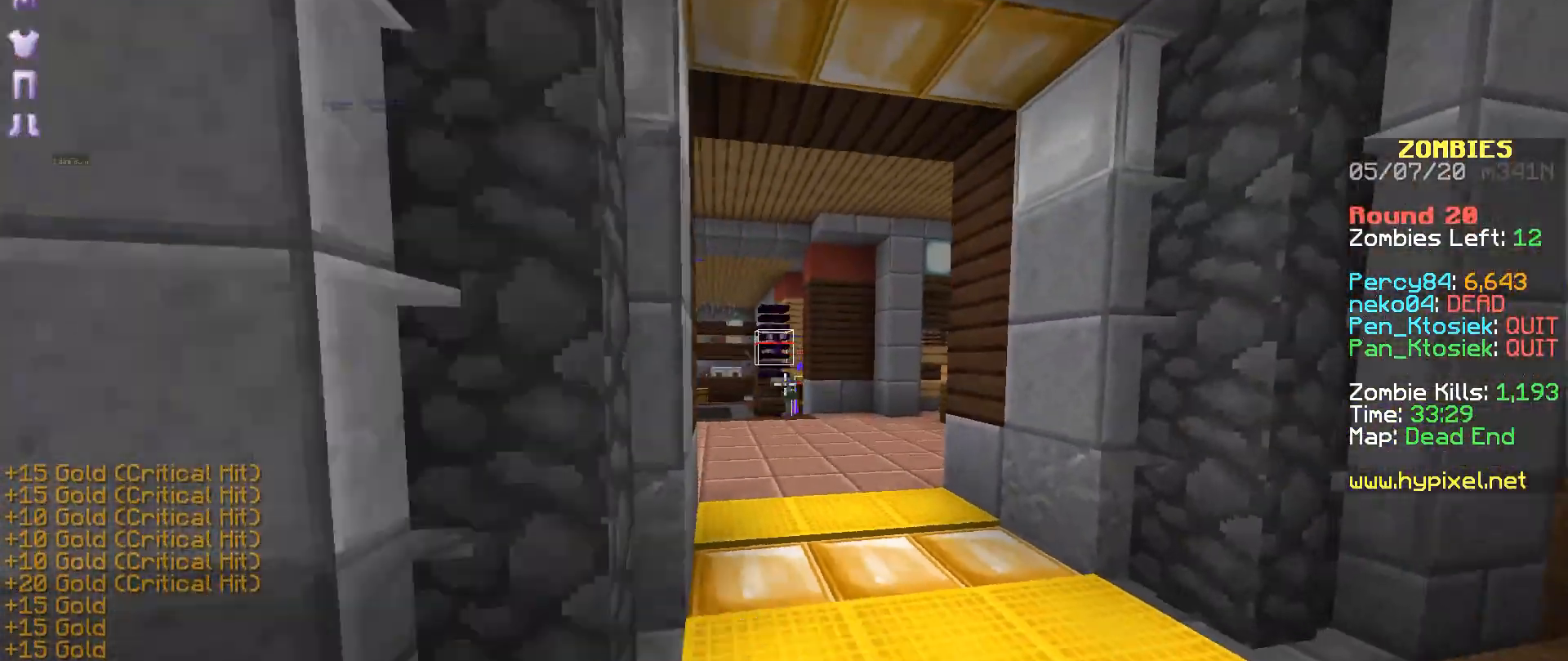
{"keys": [], "mouse": [], "events": [[17, "mouse_right", "up"], [200, "mouse_right", "down"], [250, "mouse_right", "up"], [267, "mouse_right", "down"], [283, "mouse_right", "up"], [300, "mouse_right", "down"], [317, "mouse_right", "up"], [333, "mouse_right", "down"], [350, "mouse_right", "up"], [383, "m", "down"], [383, "mouse_right", "down"], [400, "m", "up"], [400, "mouse_right", "up"], [400, "s", "up"], [417, "mouse_right", "down"], [450, "mouse_right", "up"], [467, "mouse_right", "down"], [483, "mouse_right", "up"]]}
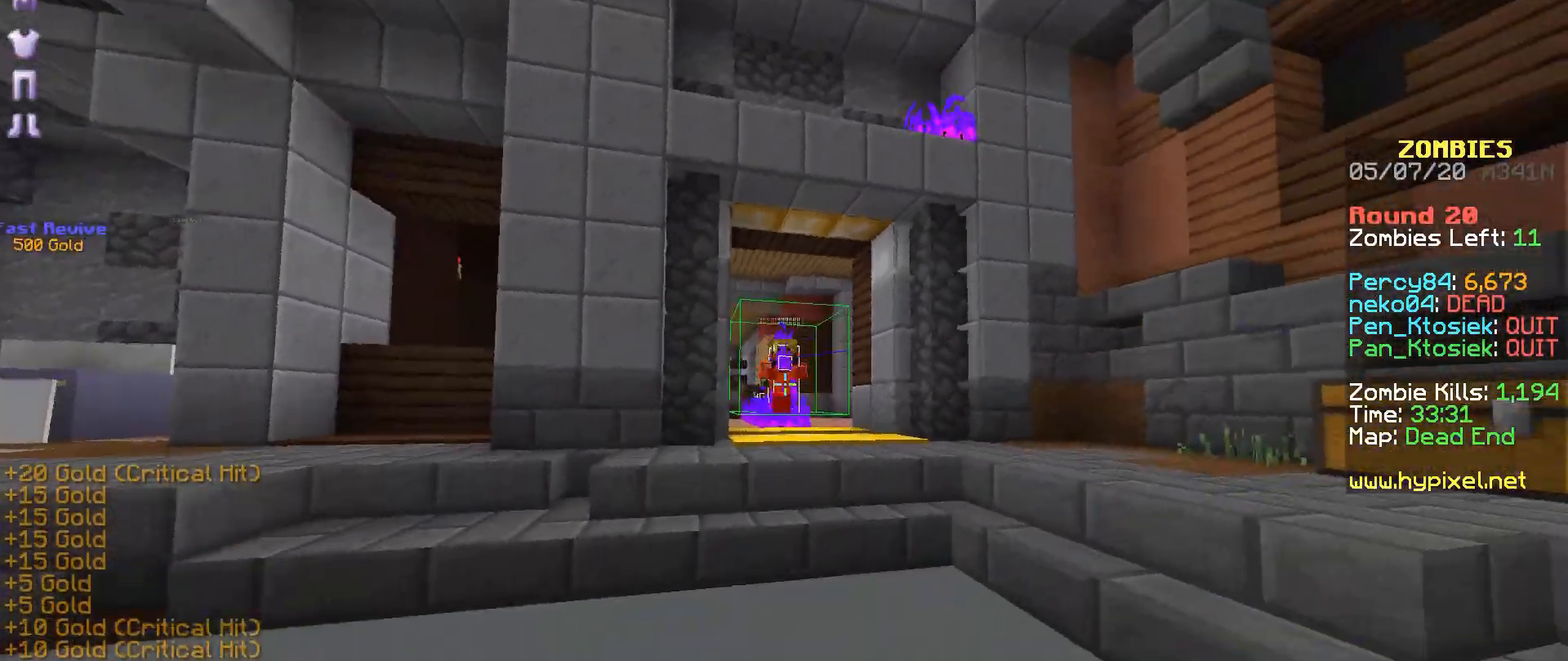
{"keys": ["r"], "mouse": [], "events": [[33, "mouse_right", "down"], [50, "mouse_right", "up"], [83, "mouse_right", "down"], [100, "mouse_right", "up"], [117, "mouse_right", "down"], [133, "mouse_right", "up"], [150, "mouse_right", "down"], [167, "mouse_right", "up"], [183, "a", "down"], [183, "mouse_right", "down"], [217, "mouse_right", "up"], [233, "mouse_right", "down"], [250, "mouse_right", "up"], [283, "a", "up"], [283, "r", "down"], [300, "mouse_left", "down"], [367, "mouse_left", "up"]]}
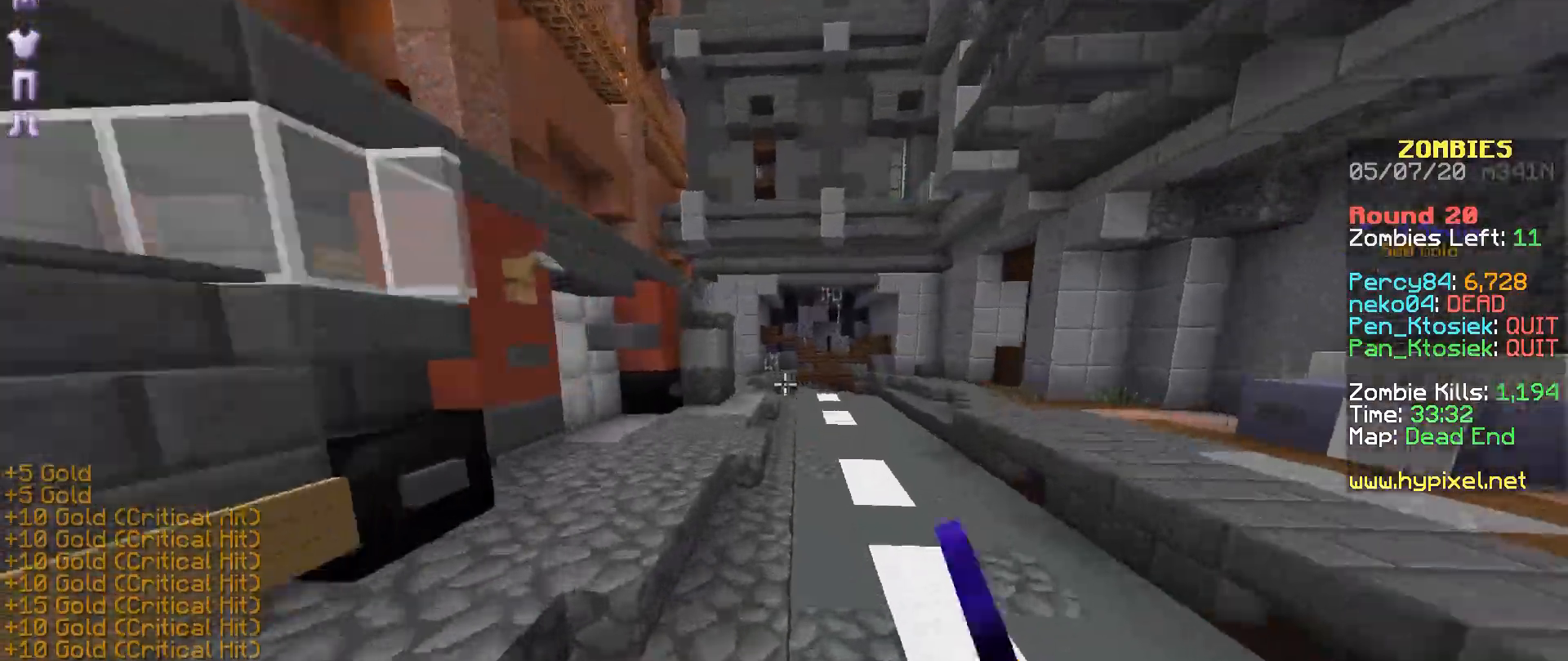
{"keys": ["r"], "mouse": [], "events": []}
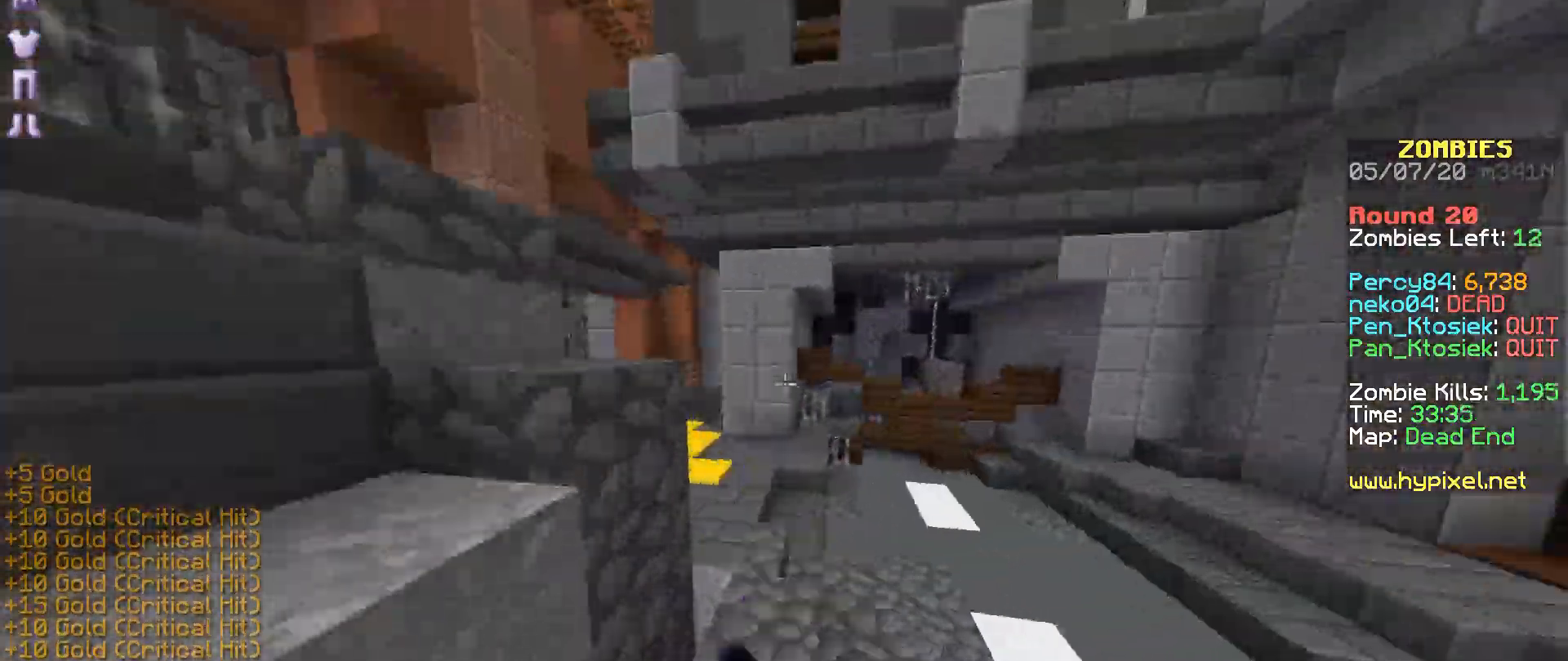
{"keys": ["r"], "mouse": [], "events": []}
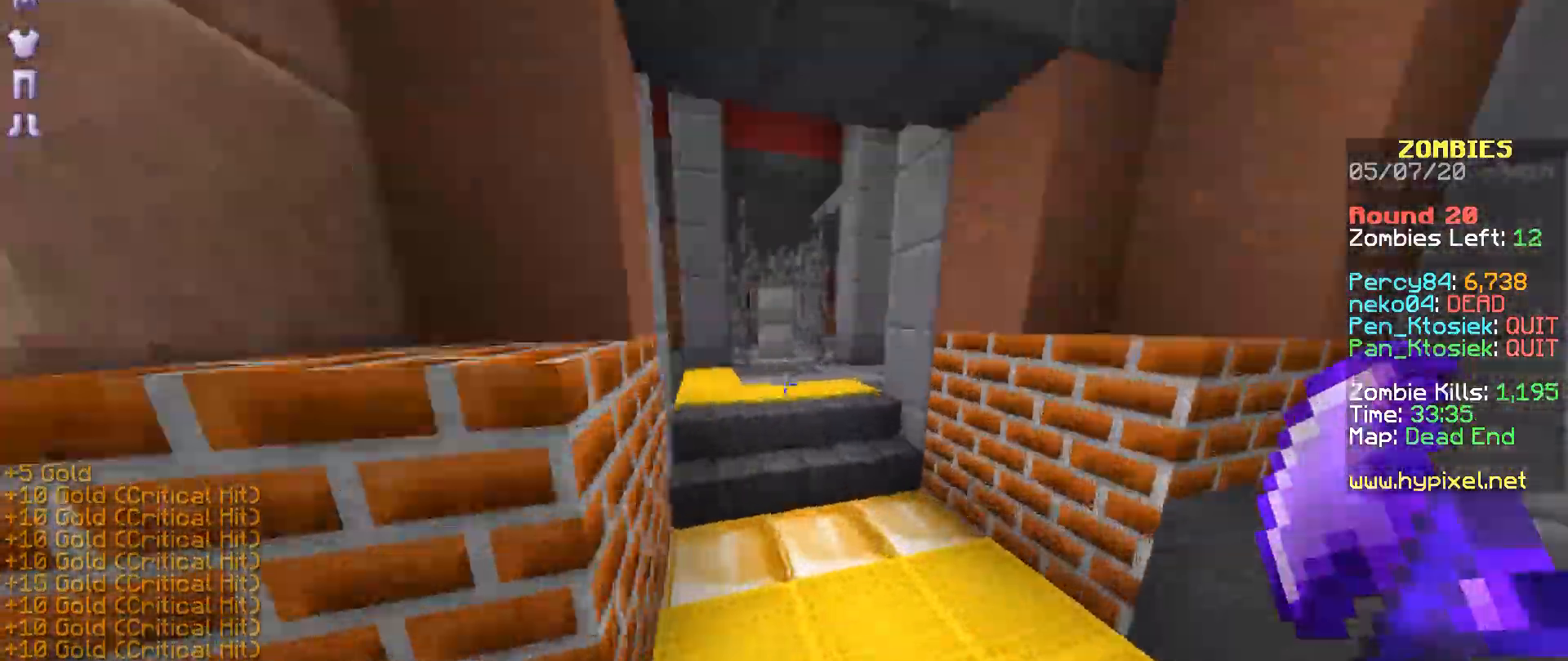
{"keys": ["r"], "mouse": [], "events": [[117, "mouse_left", "down"], [150, "mouse_left", "up"]]}
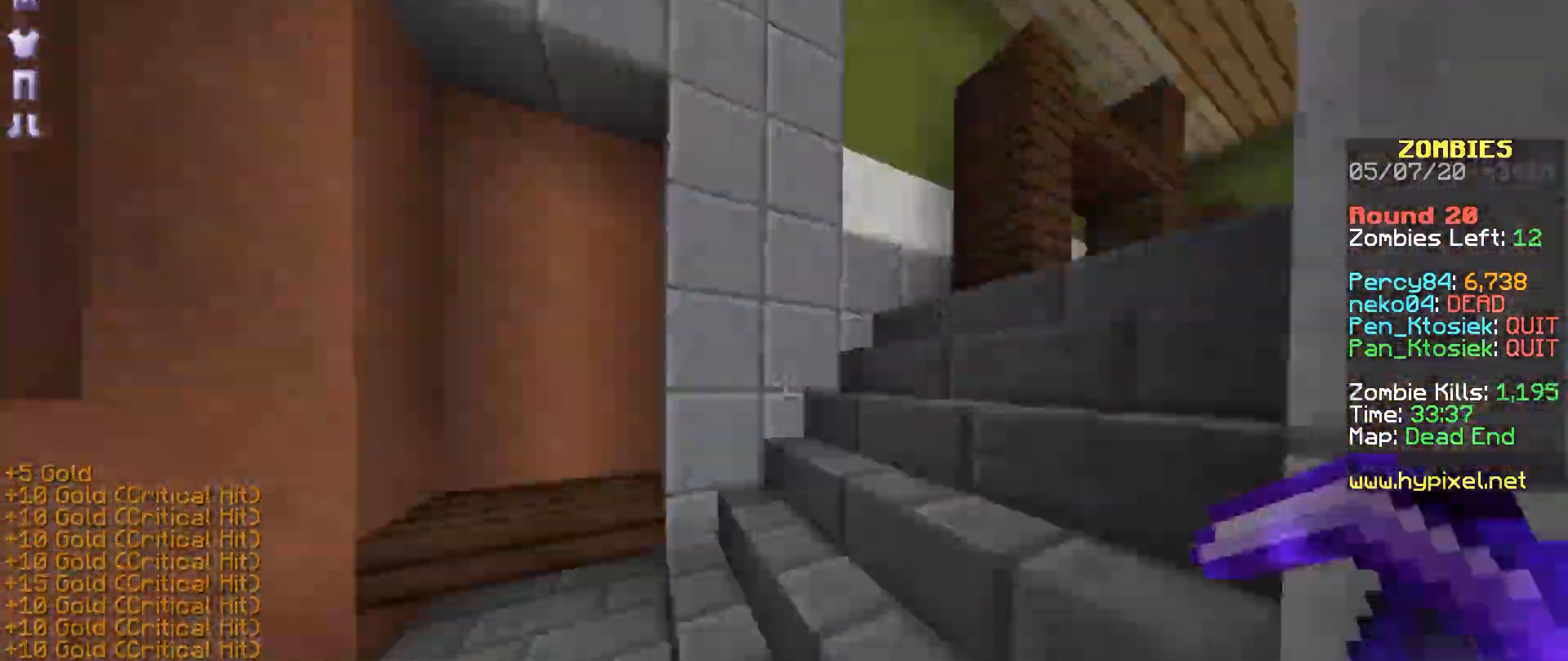
{"keys": ["a", "r"], "mouse": [], "events": [[83, "r", "up"], [100, "s", "down"], [150, "a", "down"], [267, "a", "up"], [300, "s", "up"], [317, "r", "down"], [333, "mouse_right", "down"], [367, "mouse_right", "up"], [483, "a", "down"]]}
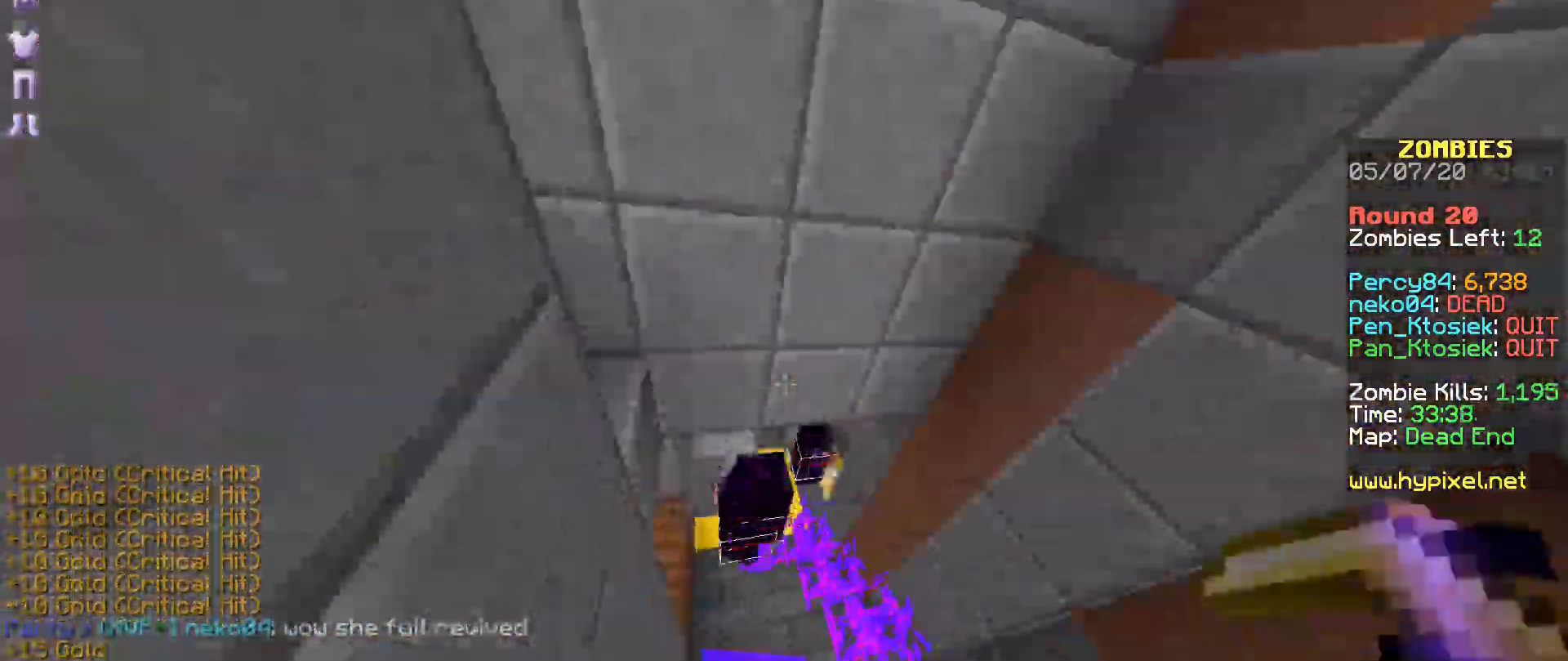
{"keys": ["a", "r"], "mouse": ["right"], "events": [[100, "a", "up"], [133, "a", "down"], [133, "mouse_right", "down"], [150, "mouse_right", "up"], [167, "mouse_right", "down"], [217, "mouse_right", "up"], [283, "mouse_right", "down"], [300, "mouse_right", "up"], [317, "mouse_right", "down"], [333, "mouse_right", "up"], [350, "mouse_right", "down"], [350, "r", "up"], [383, "mouse_right", "up"], [400, "r", "down"], [417, "m", "down"], [433, "m", "up"], [483, "mouse_right", "down"]]}
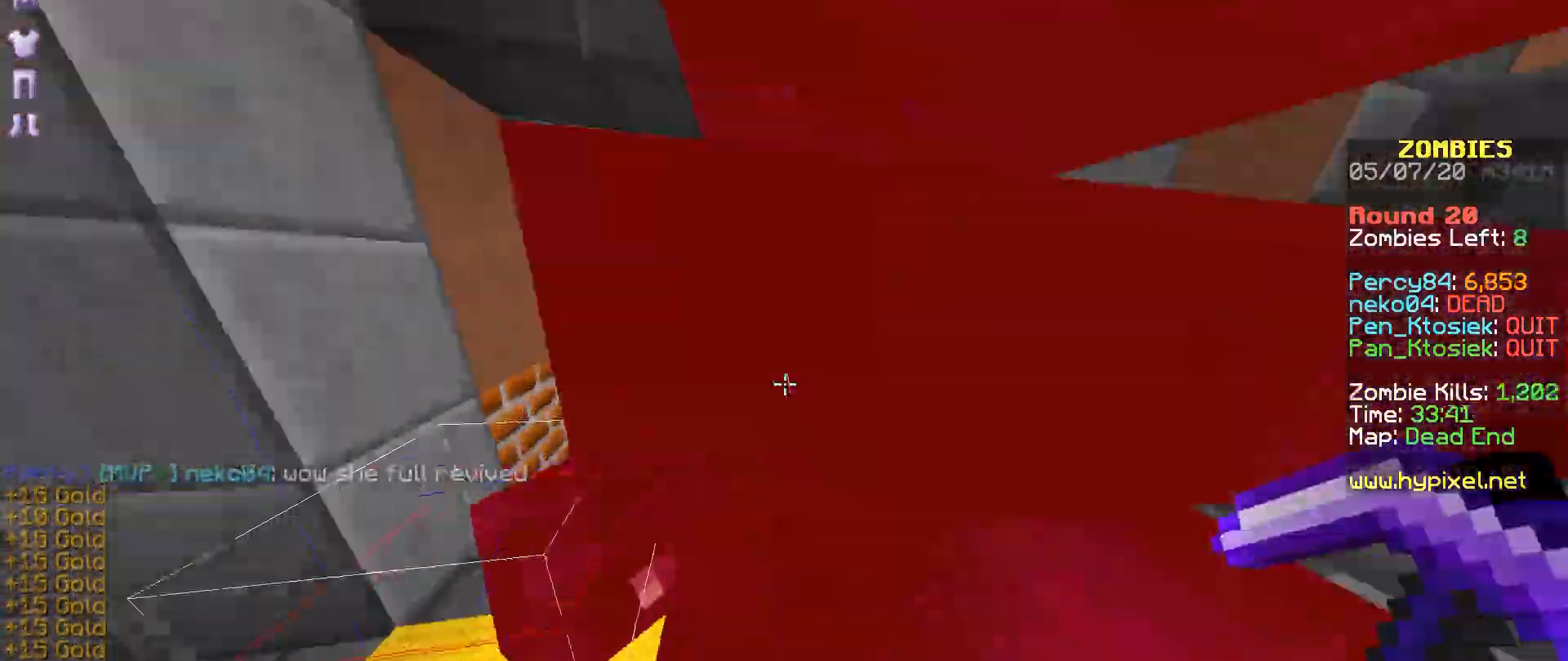
{"keys": ["r"], "mouse": [], "events": [[17, "mouse_right", "up"], [100, "mouse_right", "down"], [117, "mouse_right", "up"], [133, "mouse_right", "down"], [150, "mouse_right", "up"], [183, "mouse_right", "down"], [200, "mouse_right", "up"], [233, "mouse_right", "down"], [250, "mouse_right", "up"], [267, "mouse_right", "down"], [283, "mouse_right", "up"], [300, "mouse_right", "down"], [333, "mouse_right", "up"], [383, "a", "up"]]}
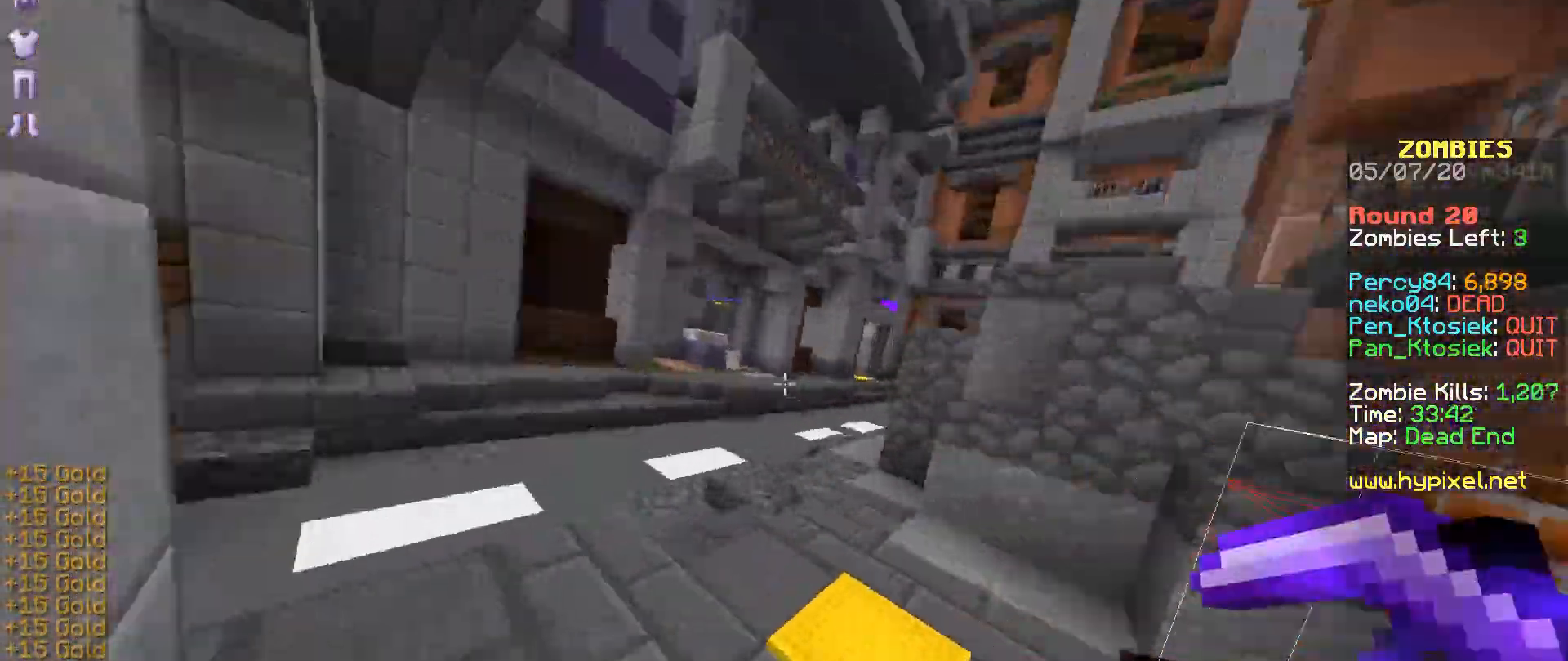
{"keys": ["a", "r"], "mouse": [], "events": [[233, "a", "down"]]}
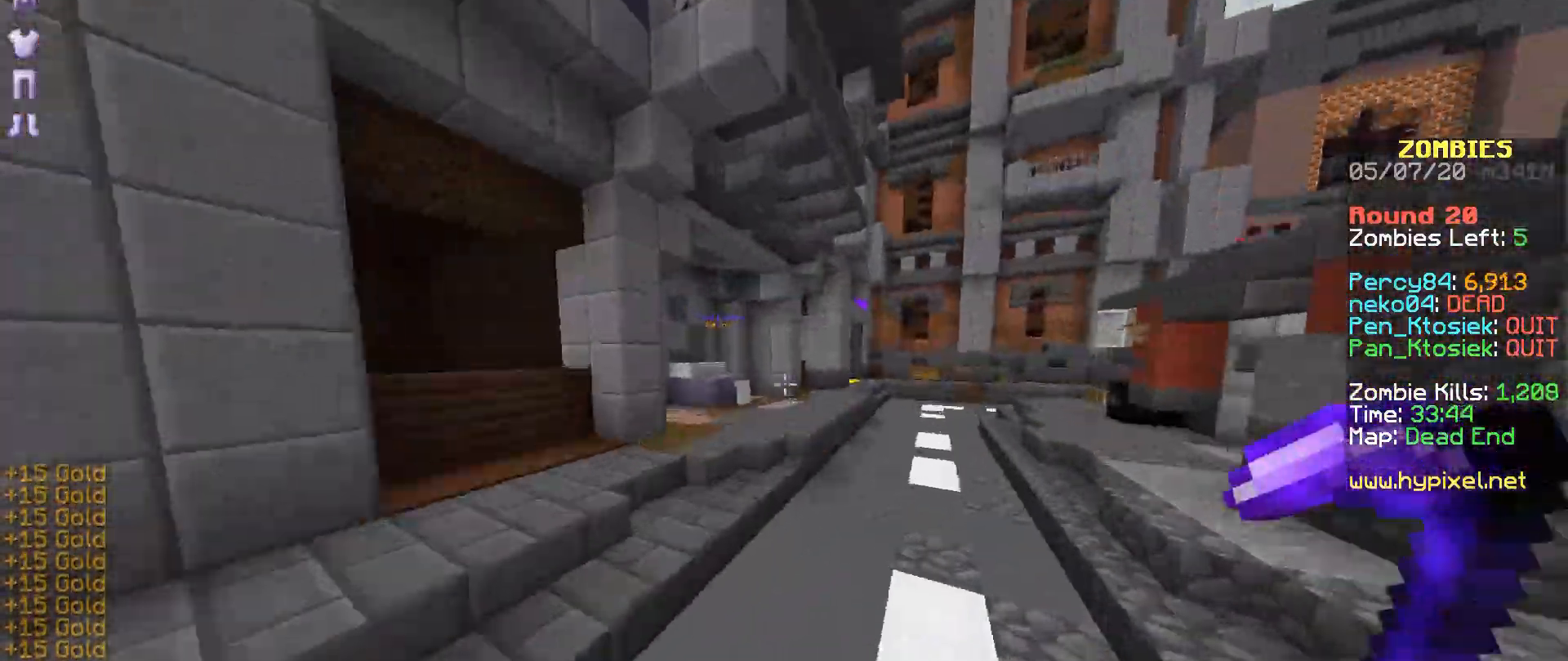
{"keys": ["r"], "mouse": [], "events": [[50, "a", "up"]]}
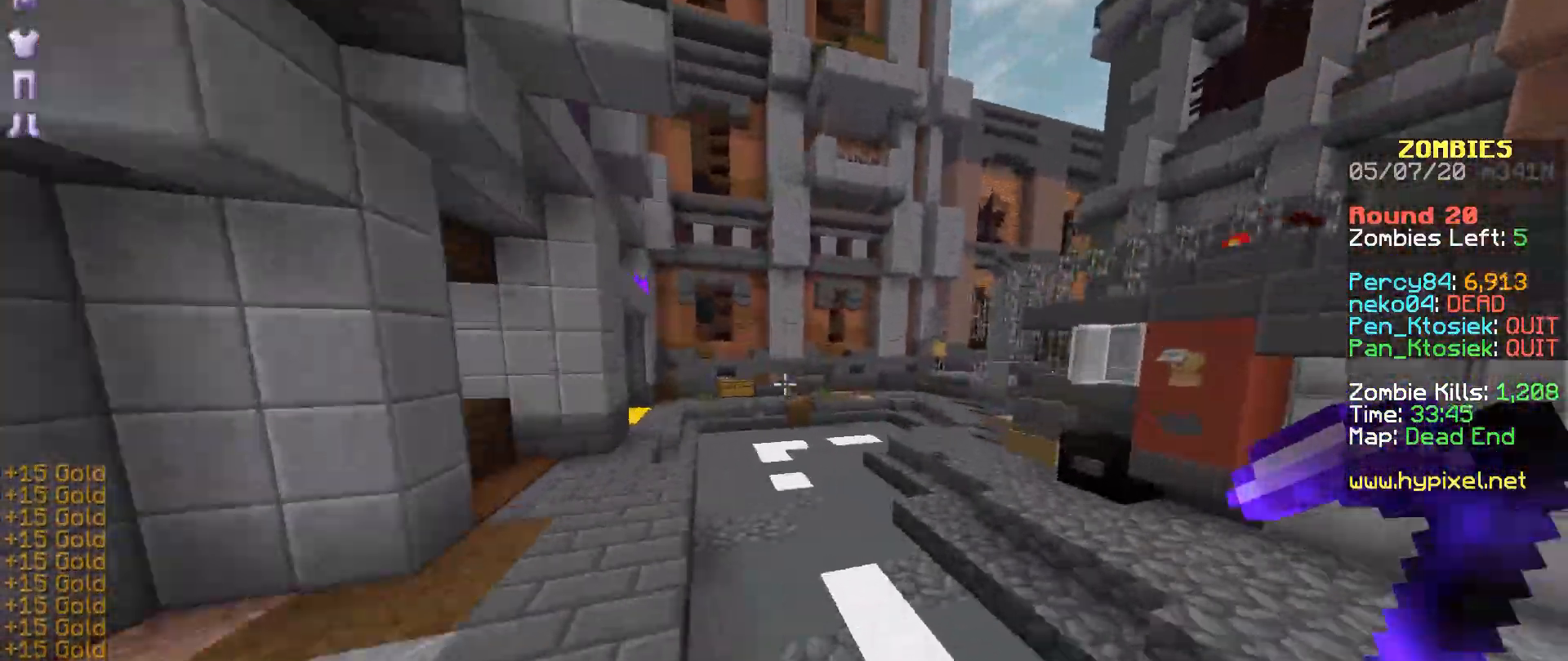
{"keys": ["m", "r"], "mouse": [], "events": [[450, "m", "down"]]}
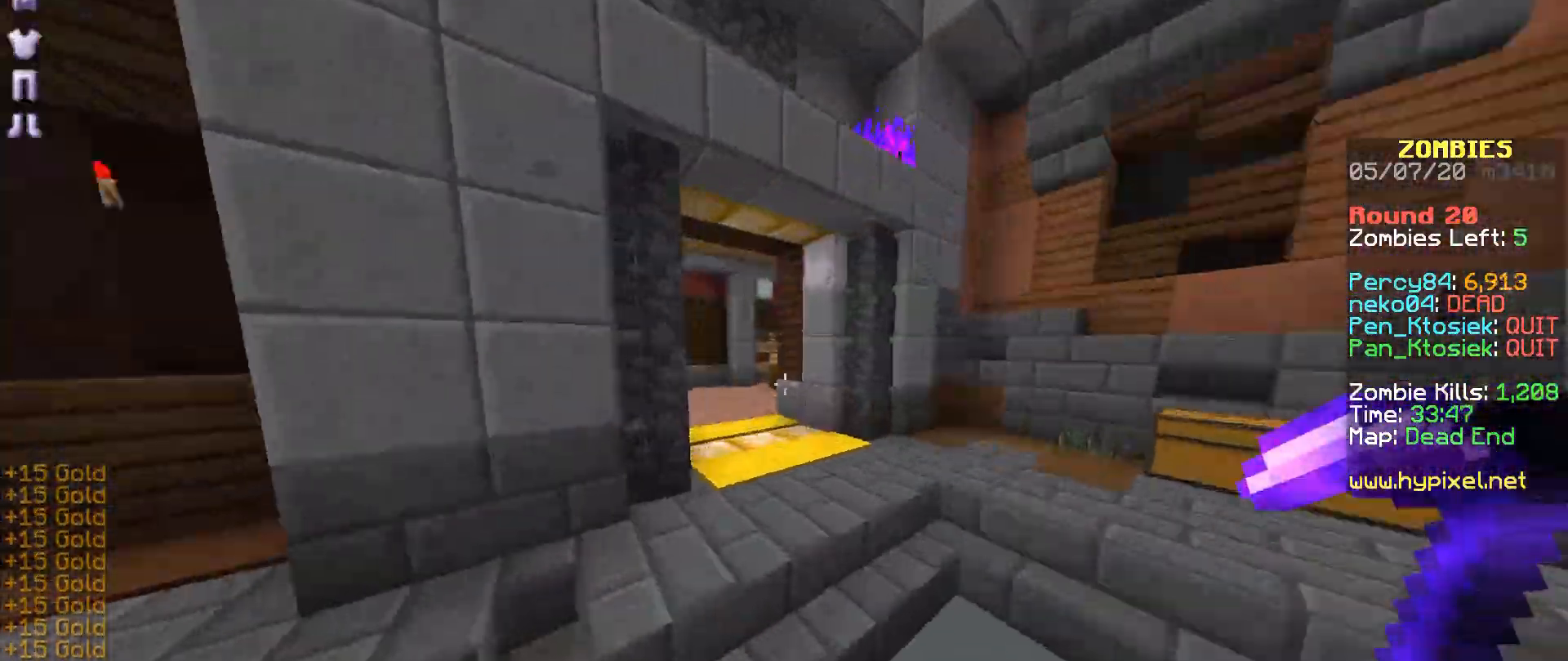
{"keys": ["r"], "mouse": [], "events": [[67, "m", "up"]]}
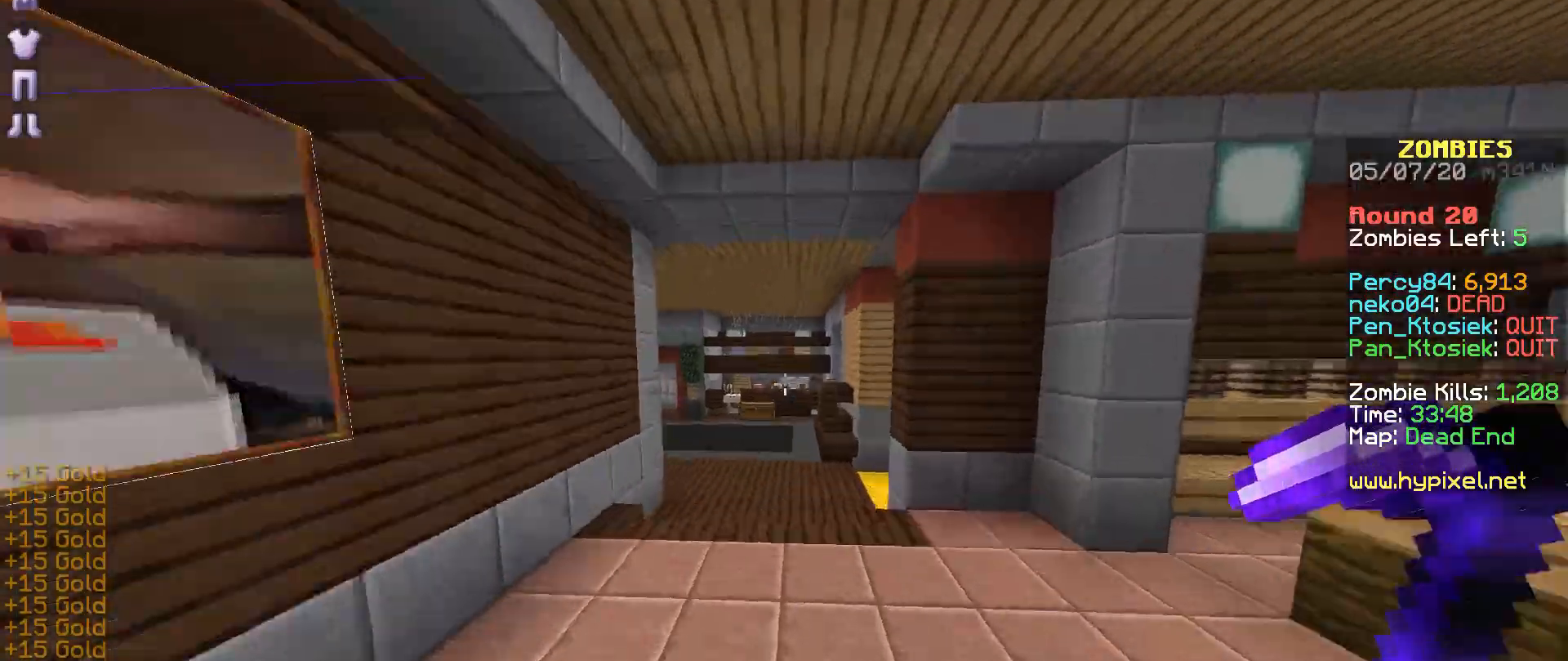
{"keys": [], "mouse": [], "events": [[200, "a", "down"], [350, "r", "up"], [367, "a", "up"], [450, "mouse_right", "down"], [467, "mouse_right", "up"], [483, "mouse_right", "down"], [500, "mouse_right", "up"]]}
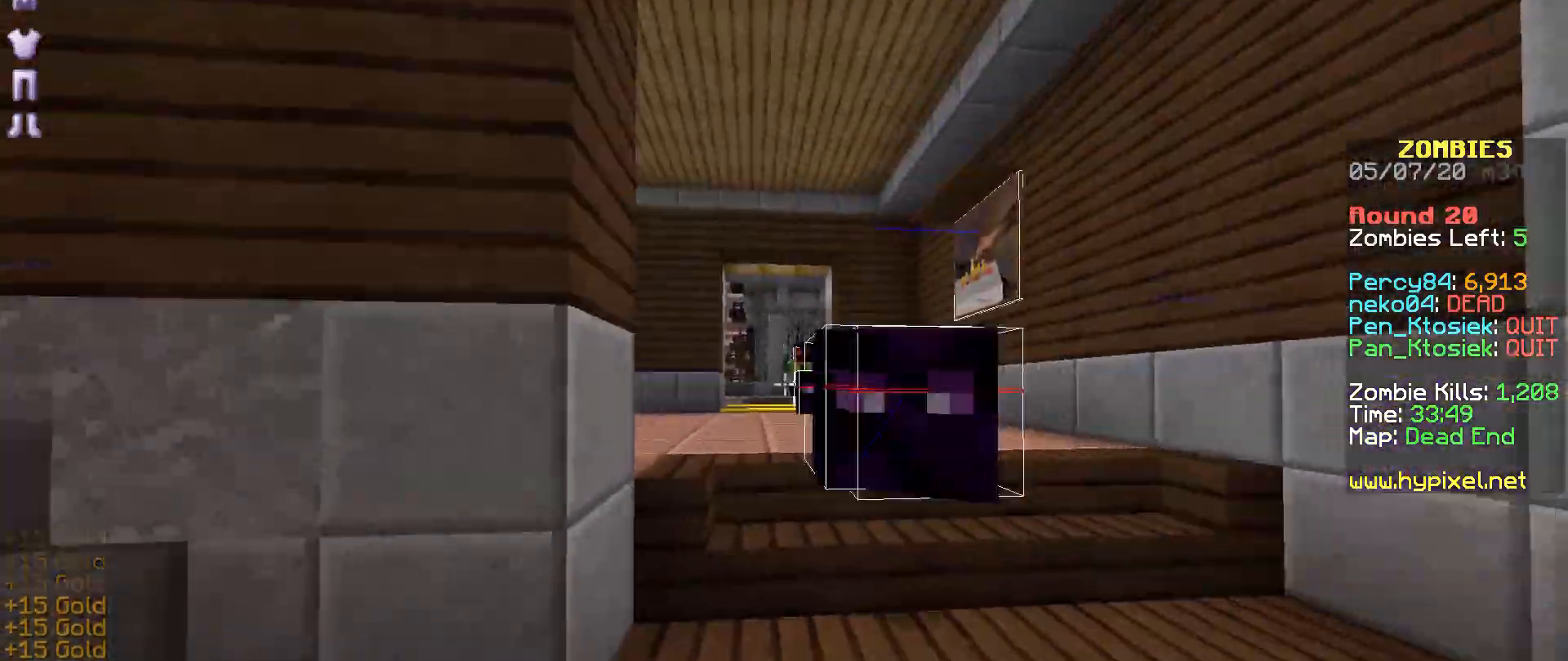
{"keys": [], "mouse": [], "events": [[17, "mouse_right", "down"], [50, "mouse_right", "up"], [67, "mouse_right", "down"], [100, "mouse_right", "up"], [117, "mouse_right", "down"], [133, "mouse_right", "up"], [150, "mouse_right", "down"], [167, "mouse_right", "up"], [200, "mouse_right", "down"], [217, "mouse_right", "up"], [233, "mouse_right", "down"], [267, "mouse_right", "up"], [283, "mouse_right", "down"], [300, "mouse_right", "up"], [317, "mouse_right", "down"], [333, "mouse_right", "up"]]}
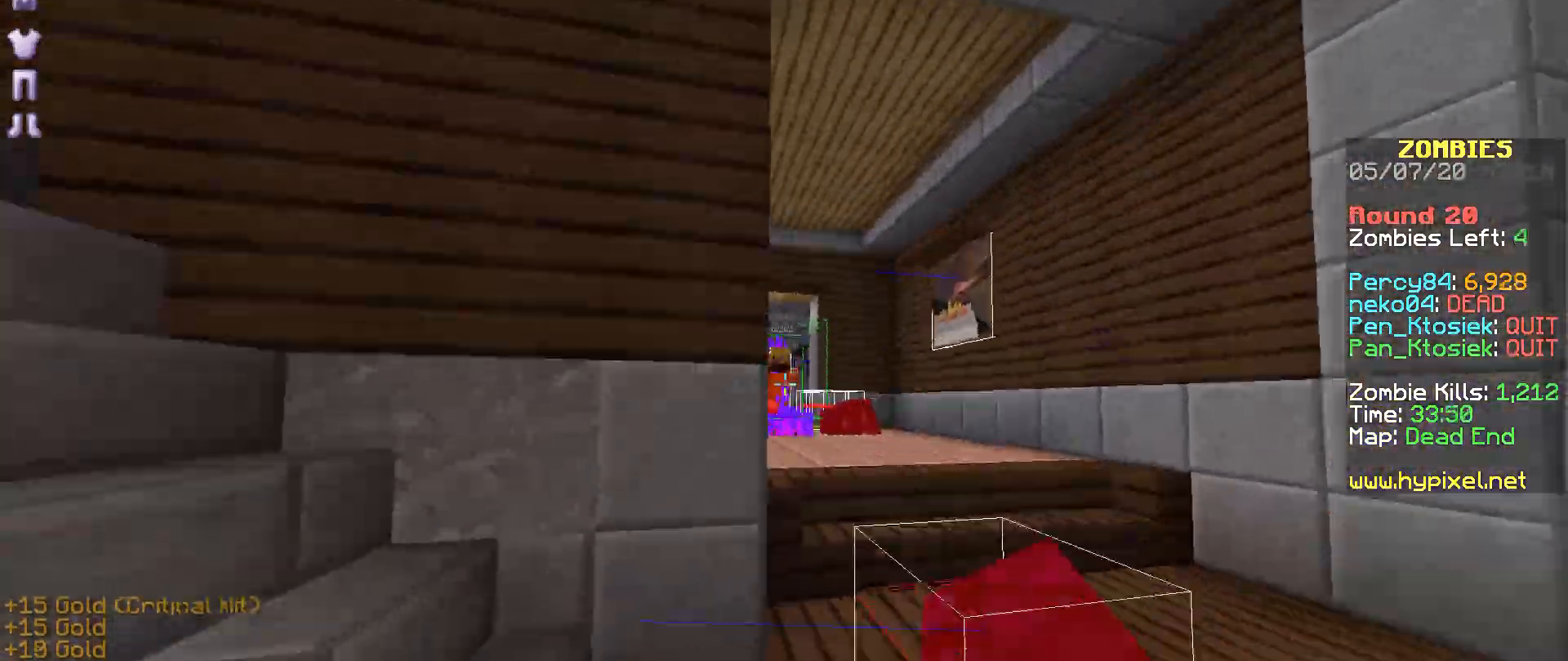
{"keys": ["r"], "mouse": [], "events": [[50, "mouse_right", "down"], [83, "a", "down"], [100, "mouse_right", "up"], [117, "a", "up"], [117, "r", "down"], [150, "mouse_left", "down"], [200, "mouse_left", "up"]]}
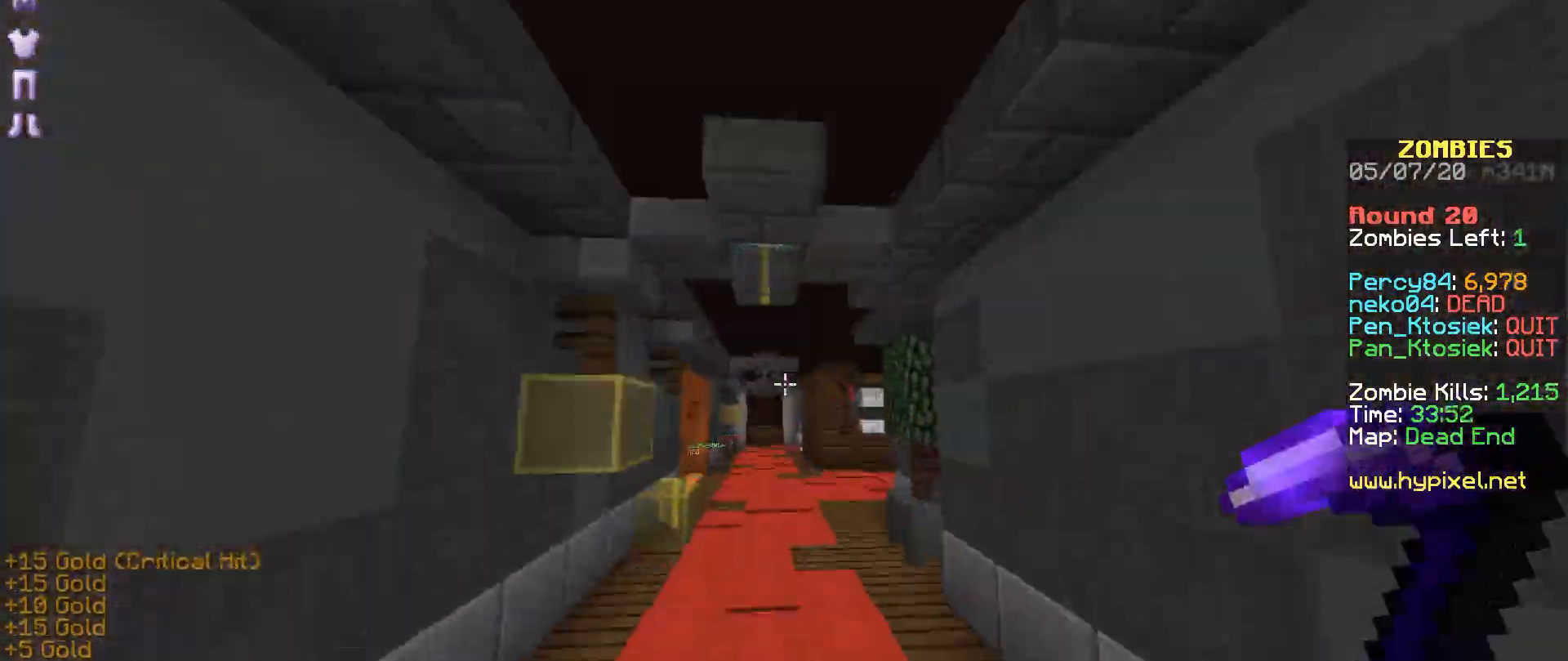
{"keys": ["r"], "mouse": [], "events": []}
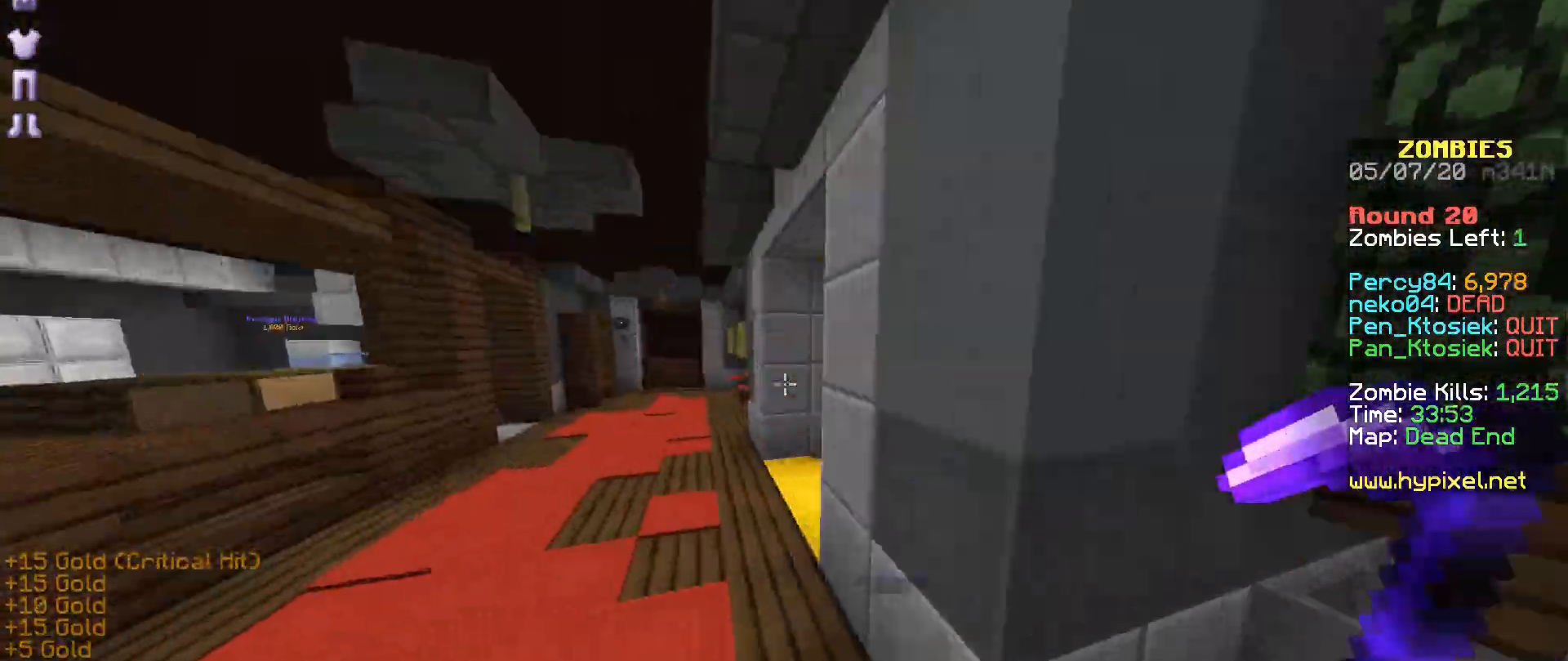
{"keys": ["r"], "mouse": [], "events": []}
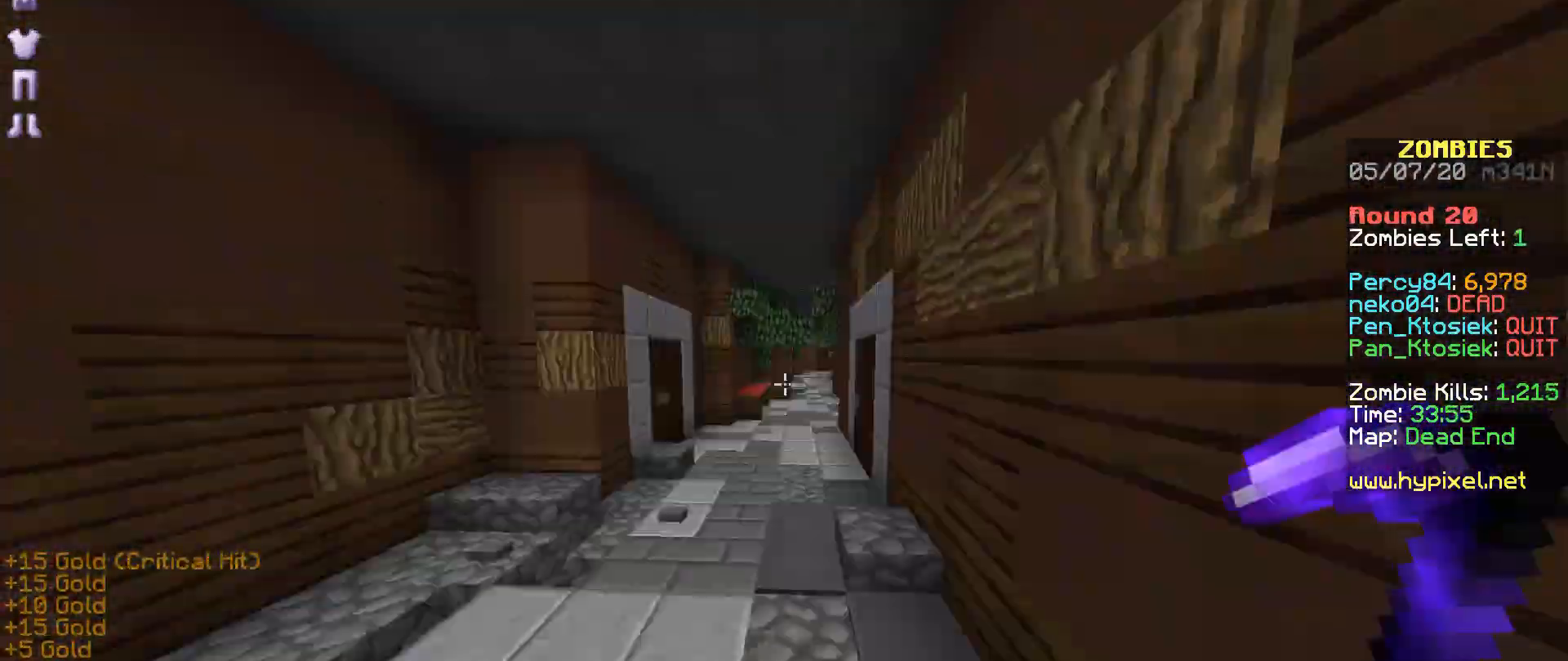
{"keys": ["a", "r"], "mouse": [], "events": [[467, "a", "down"]]}
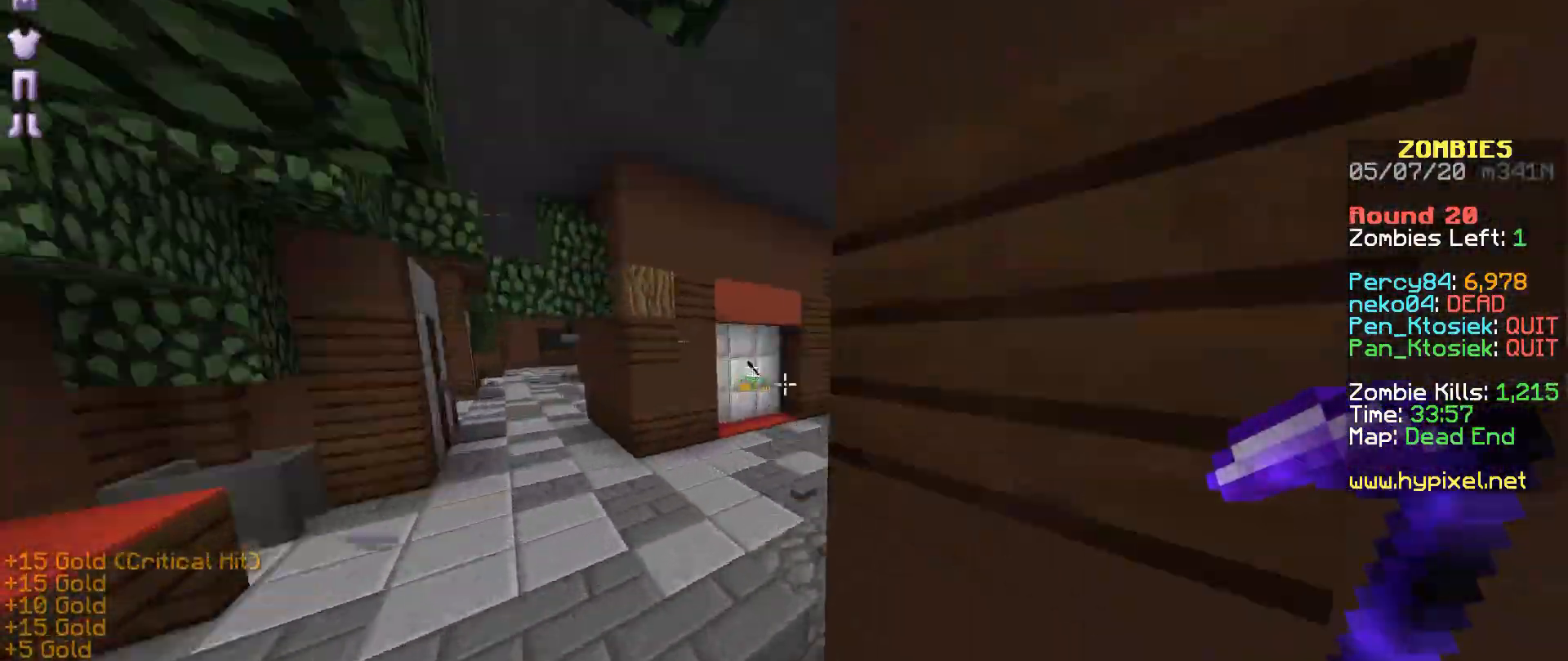
{"keys": ["r"], "mouse": ["left"], "events": [[33, "a", "up"], [483, "mouse_left", "down"]]}
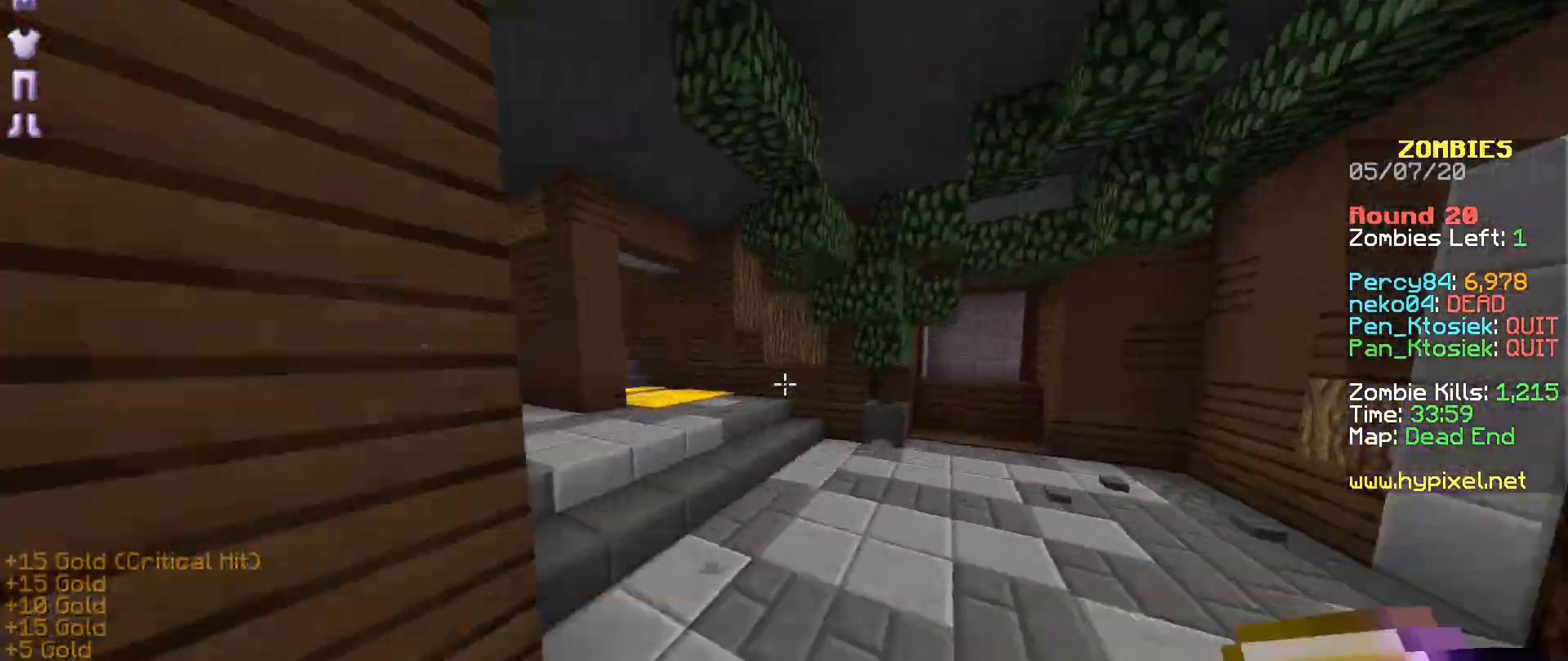
{"keys": ["s"], "mouse": [], "events": [[33, "mouse_left", "up"], [283, "m", "down"], [383, "r", "up"], [400, "s", "down"], [433, "m", "up"]]}
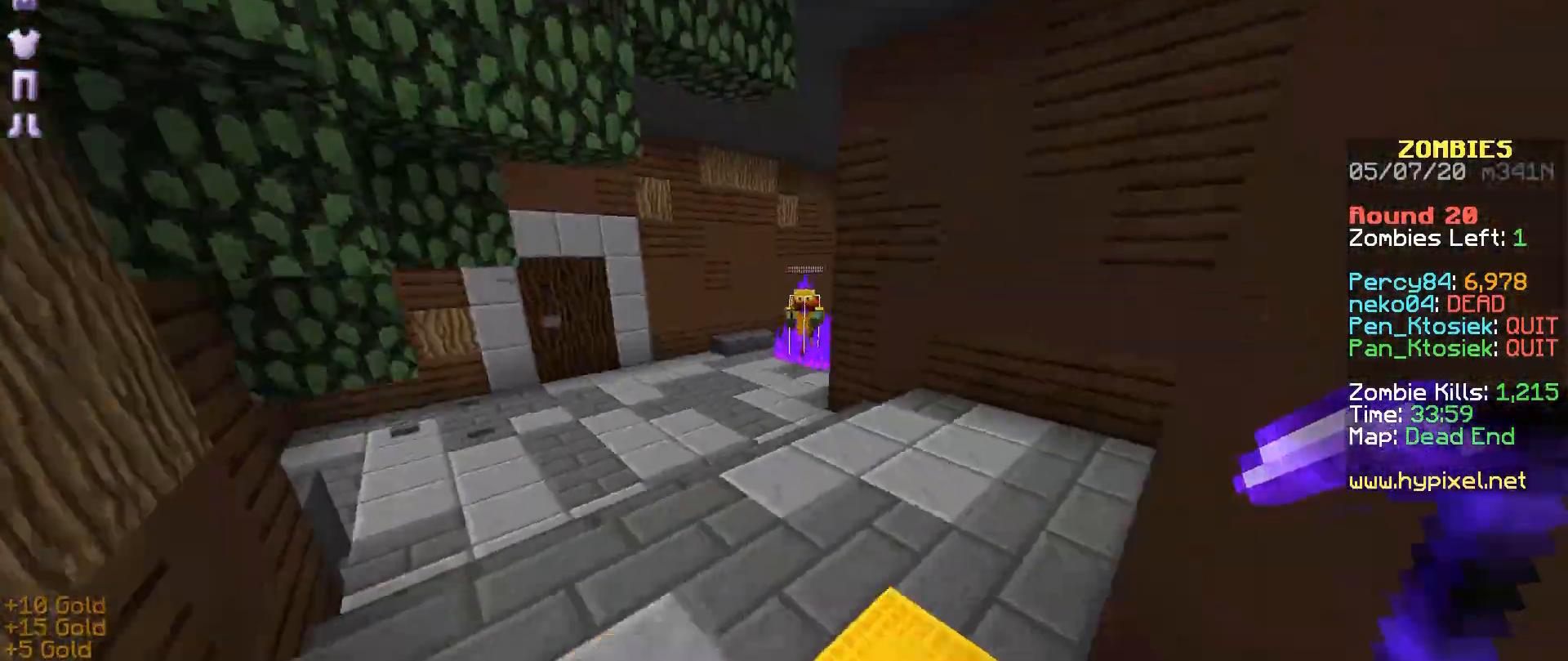
{"keys": ["s"], "mouse": ["right"]}
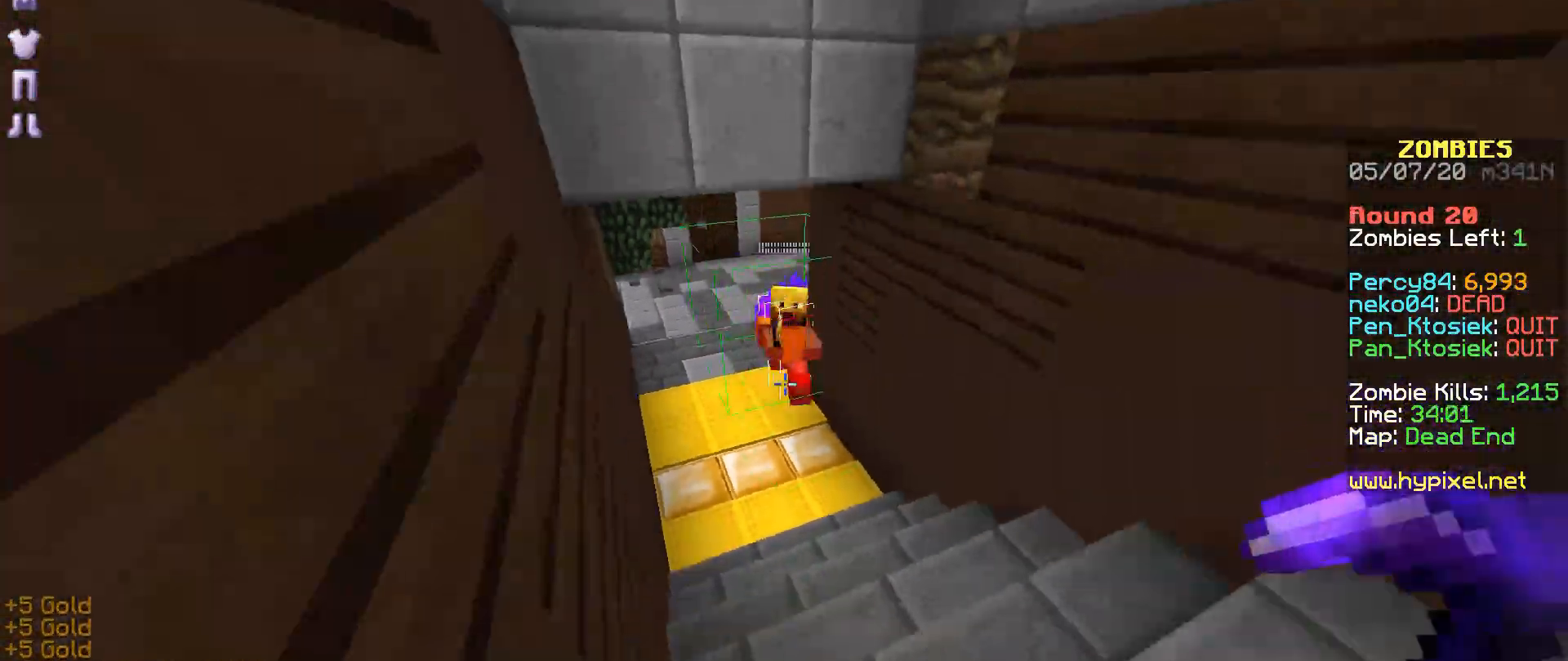
{"keys": ["r"], "mouse": [], "events": [[17, "mouse_right", "up"], [33, "mouse_right", "down"], [50, "mouse_right", "up"], [67, "mouse_right", "down"], [83, "mouse_right", "up"], [100, "m", "down"], [133, "r", "down"], [133, "s", "up"], [167, "m", "up"]]}
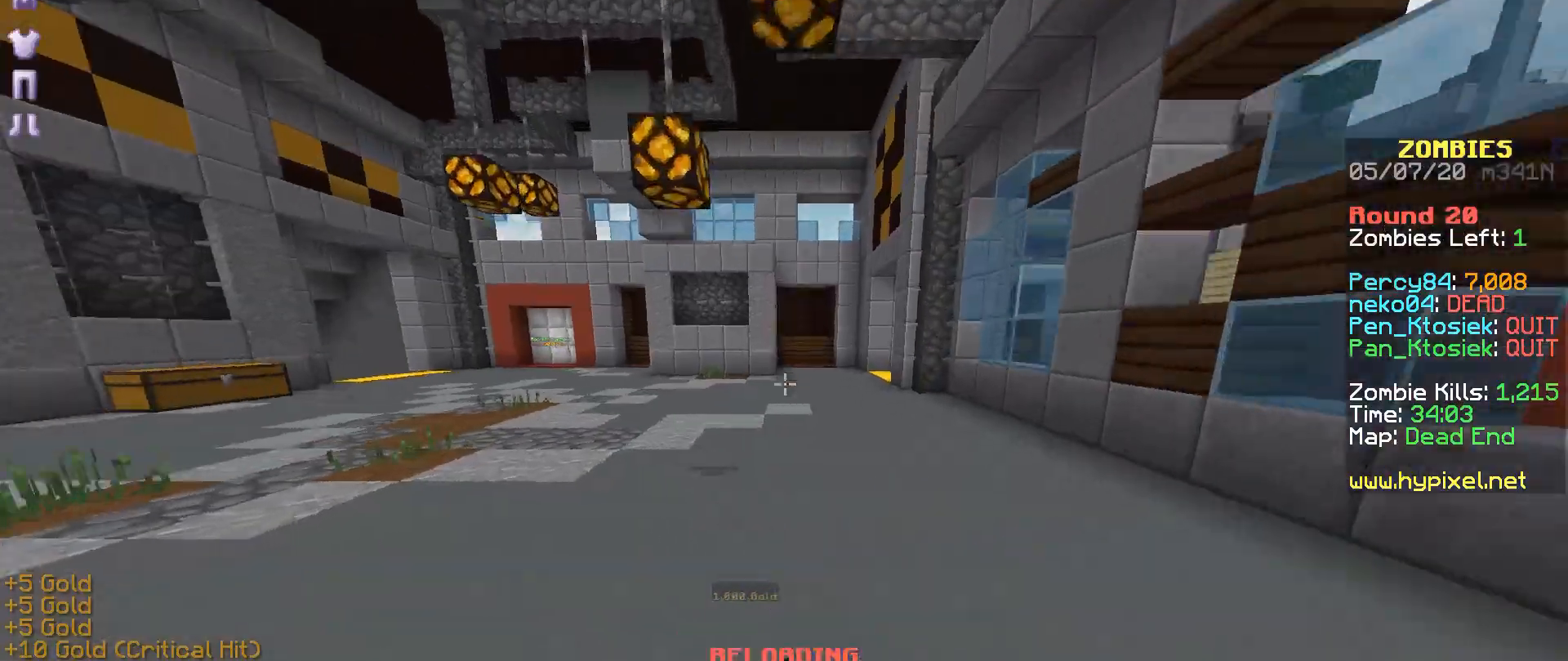
{"keys": ["r"], "mouse": [], "events": []}
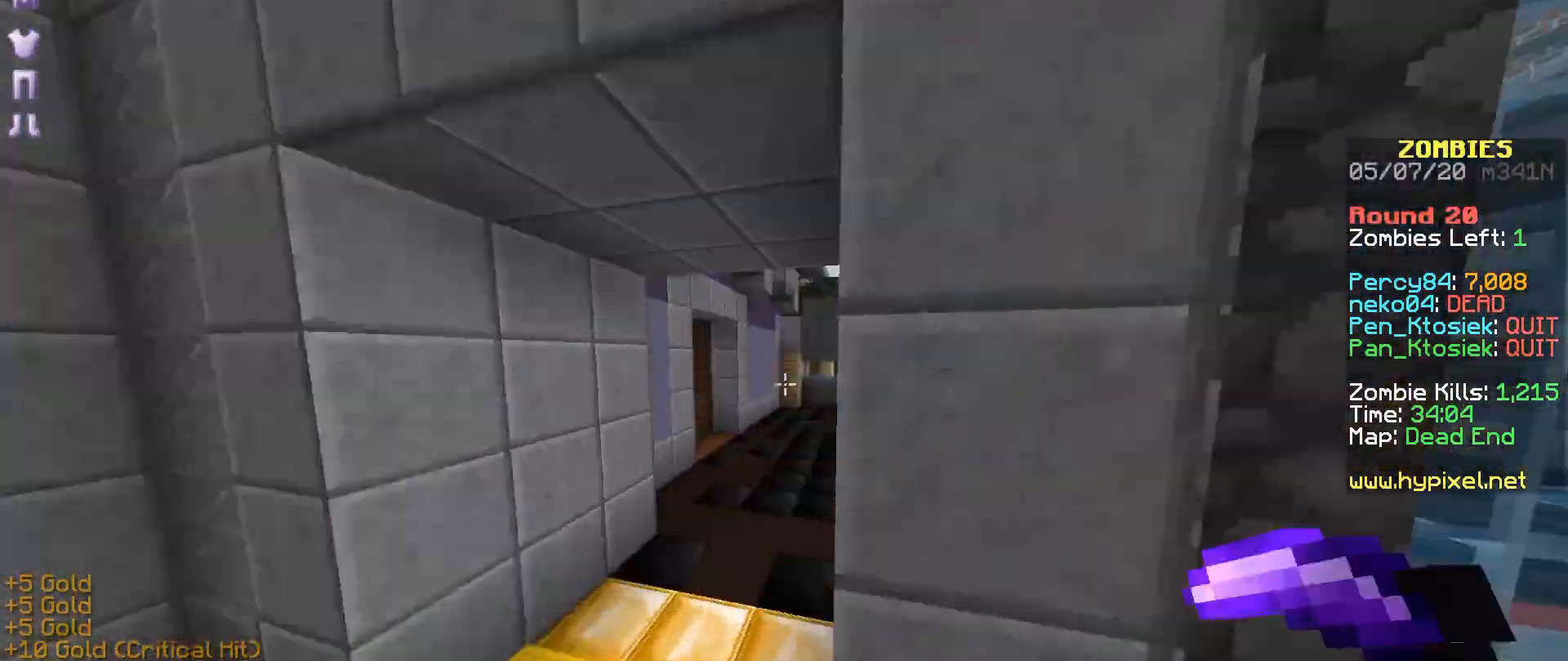
{"keys": ["r"], "mouse": [], "events": []}
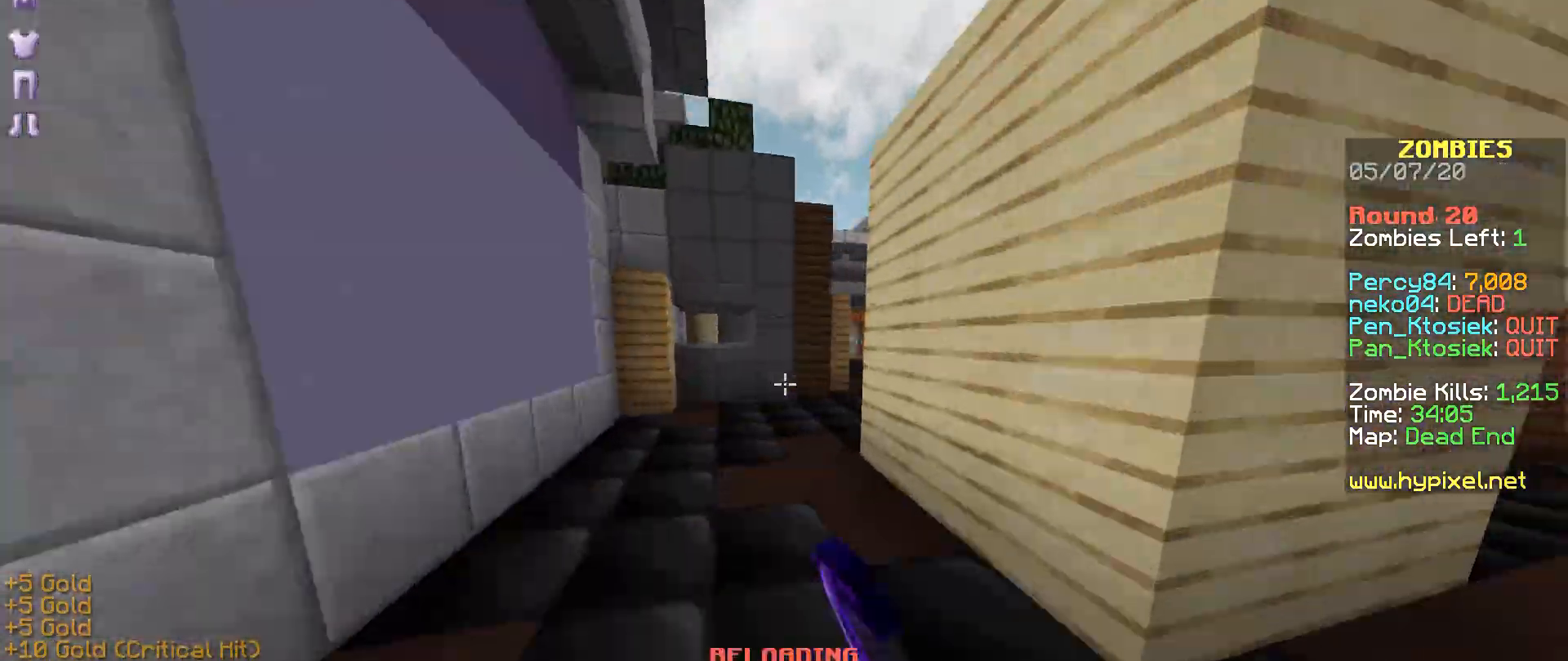
{"keys": ["r"], "mouse": [], "events": []}